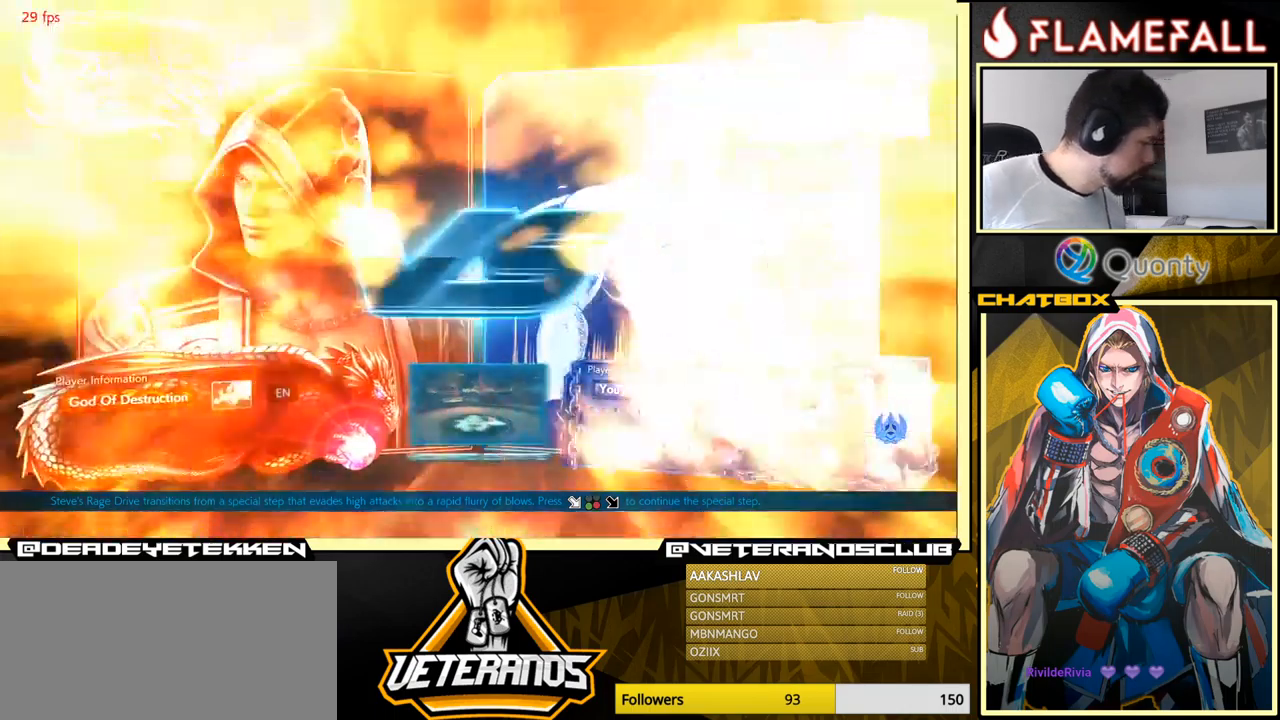
Gameplay with a controller (arcade stick); each line is a JSON object with the inputs held at the frame after it. "events" lists button and stick changes between this image and that frame as [ms after this image, input, new state], when the widget could be followed in between. Not read: L3 R3.
{"buttons": ["A"], "left_stick": "center", "events": [[100, "left_stick", "down"], [367, "left_stick", "center"], [484, "A", "down"]]}
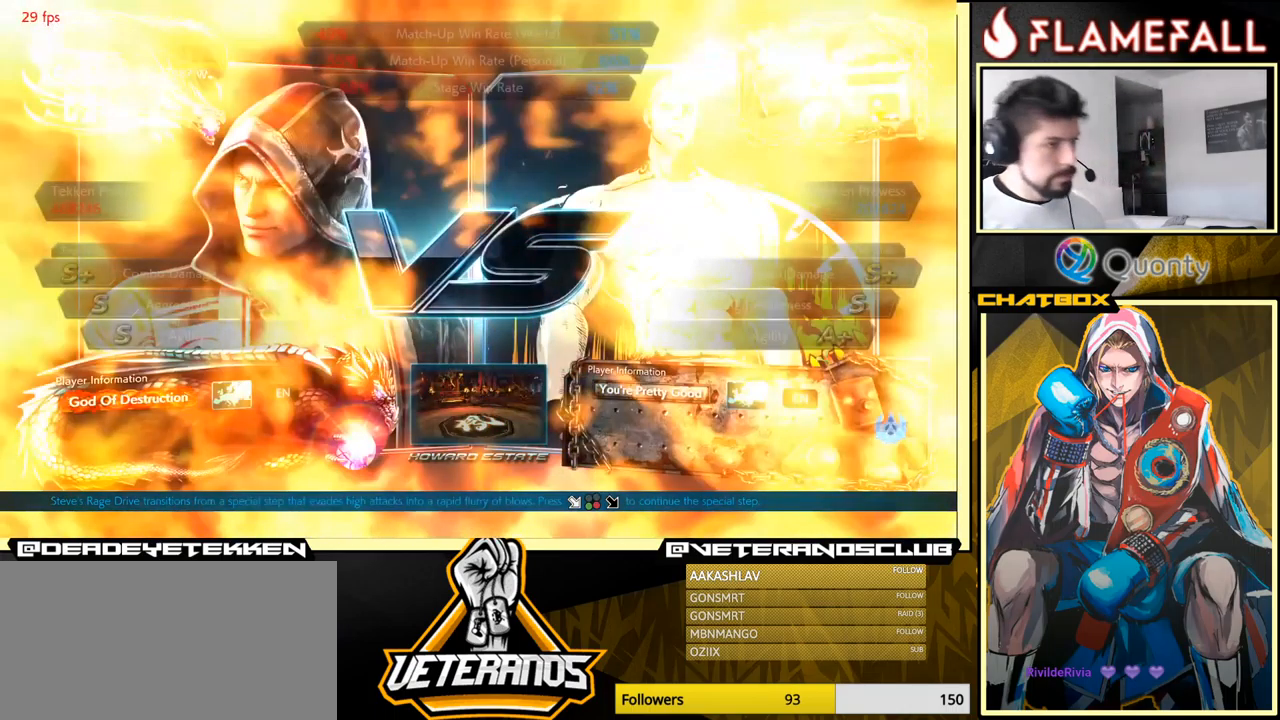
{"buttons": [], "left_stick": "center", "events": [[67, "A", "up"], [267, "left_stick", "up"], [300, "A", "down"], [334, "left_stick", "center"], [450, "A", "up"]]}
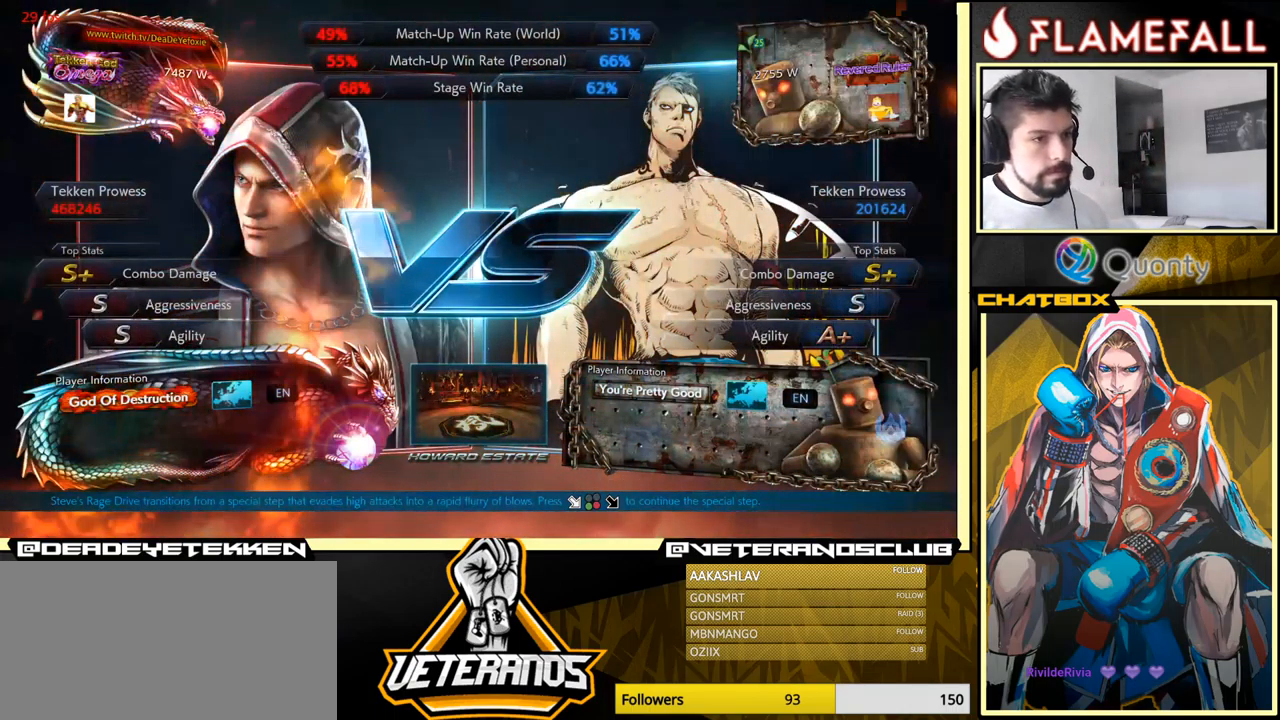
{"buttons": [], "left_stick": "center", "events": []}
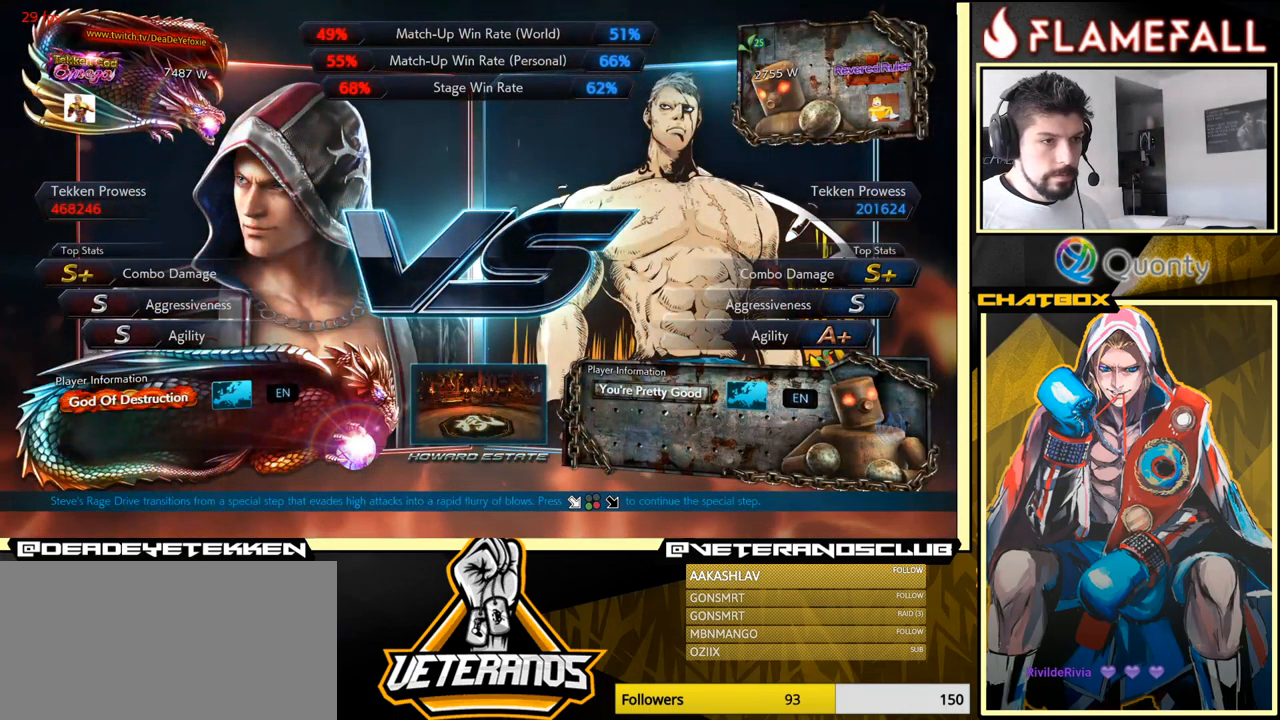
{"buttons": [], "left_stick": "center", "events": []}
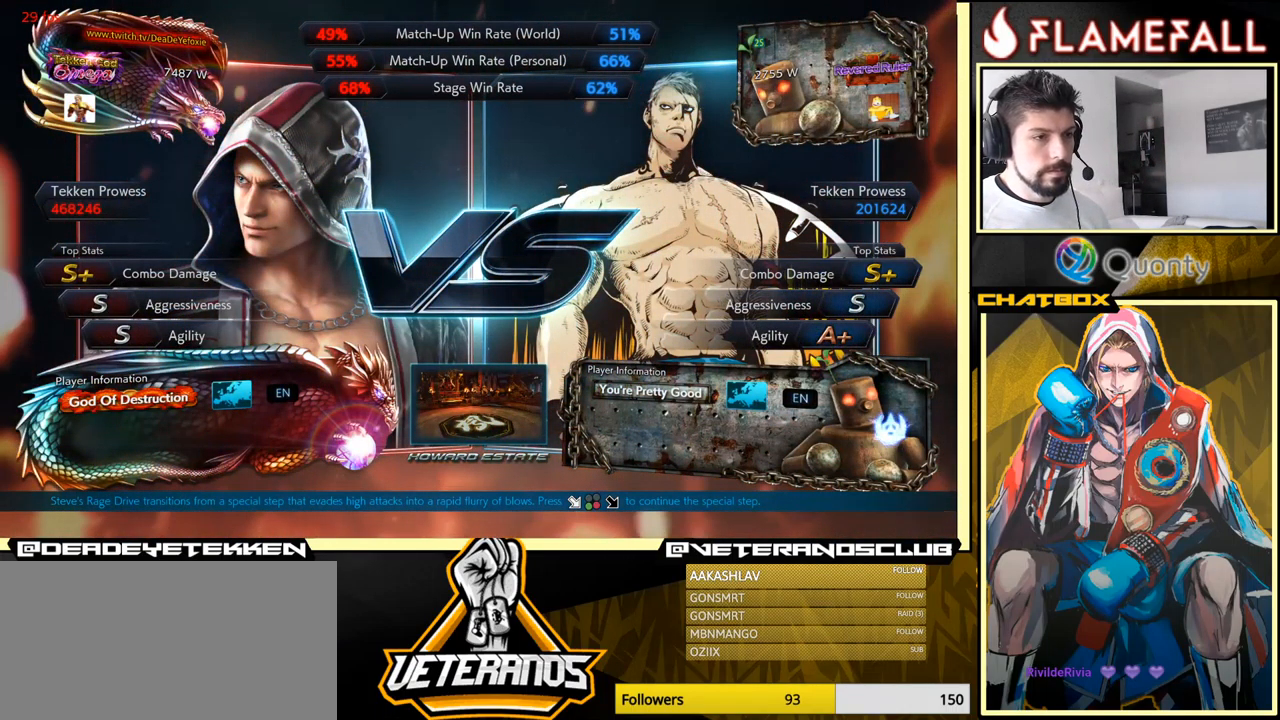
{"buttons": [], "left_stick": "center", "events": []}
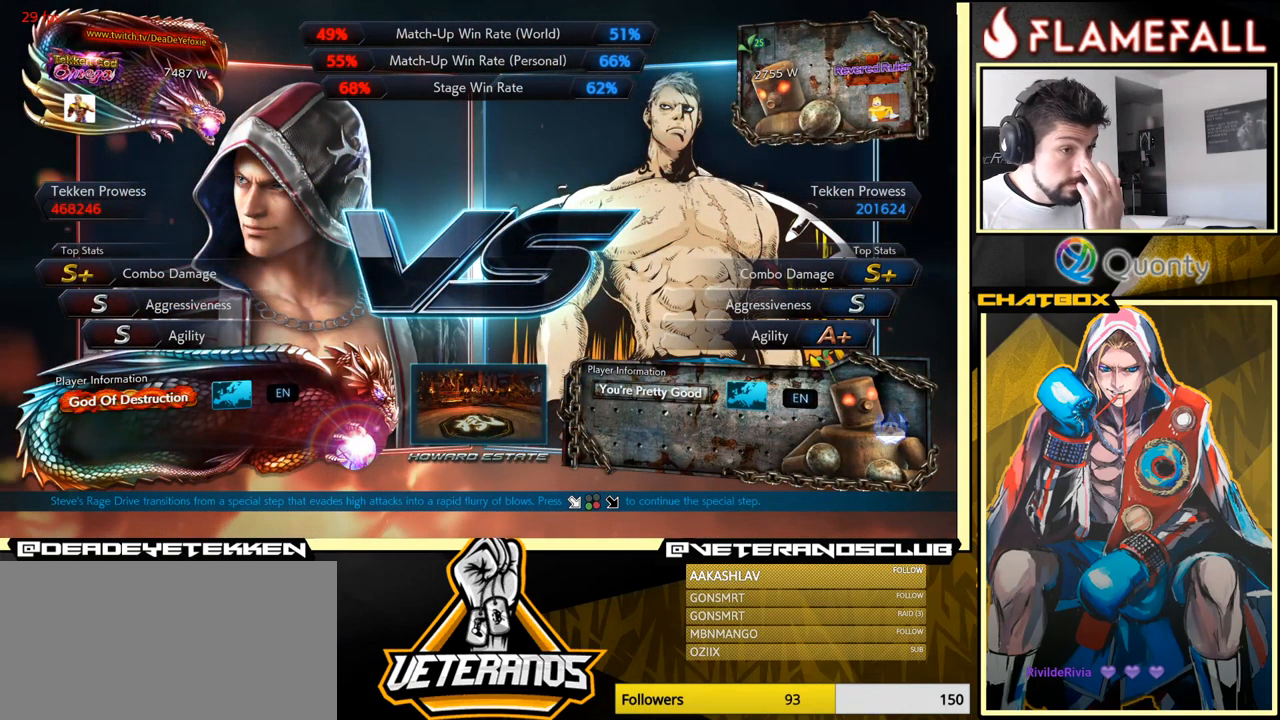
{"buttons": [], "left_stick": "center", "events": []}
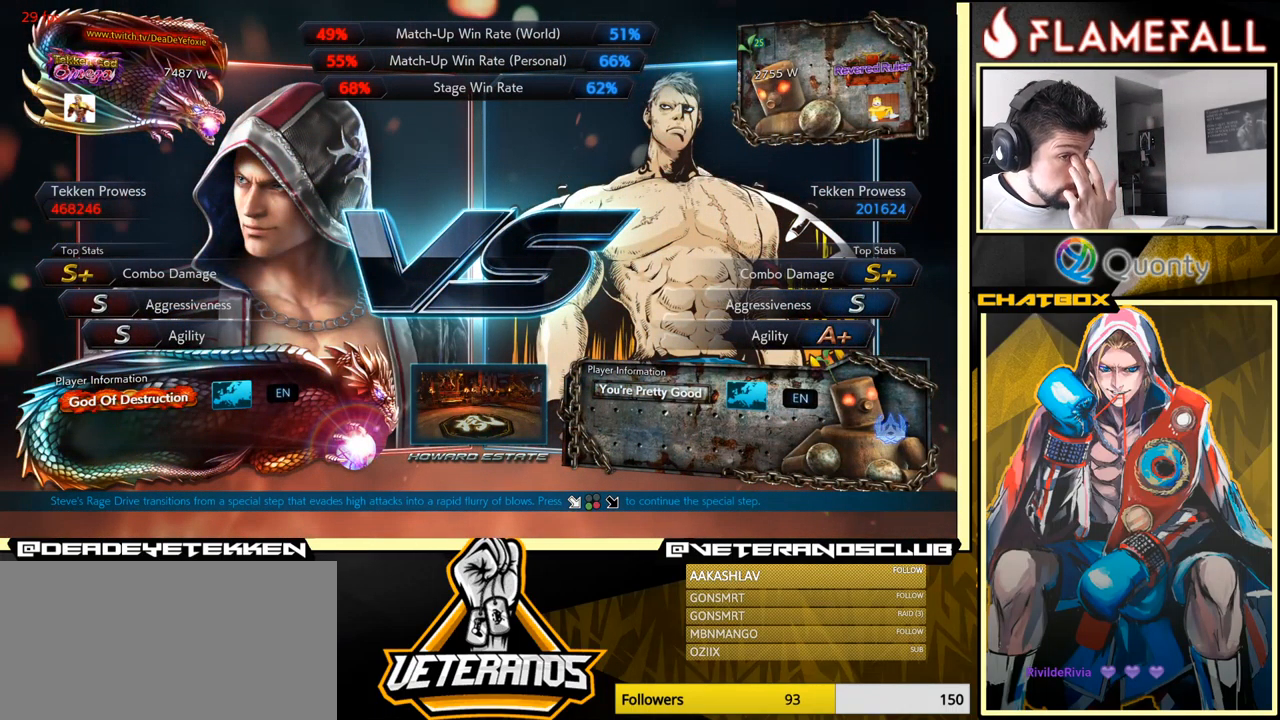
{"buttons": [], "left_stick": "center", "events": []}
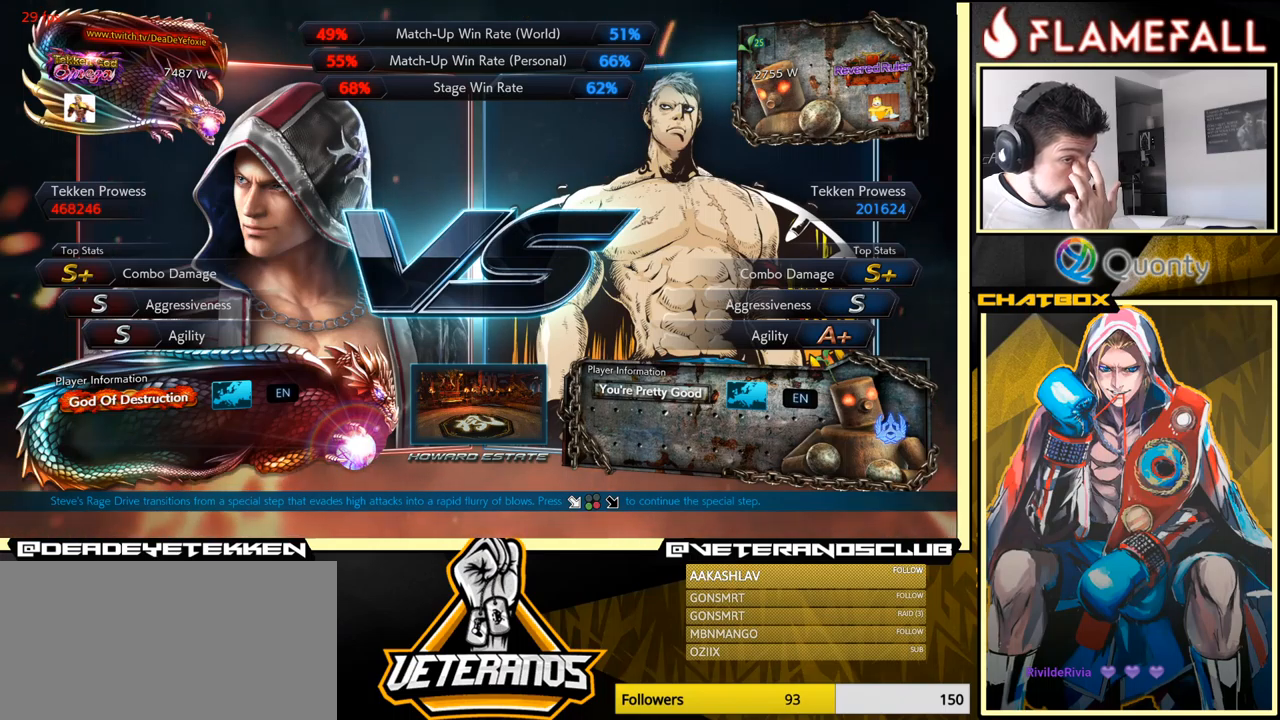
{"buttons": [], "left_stick": "center", "events": []}
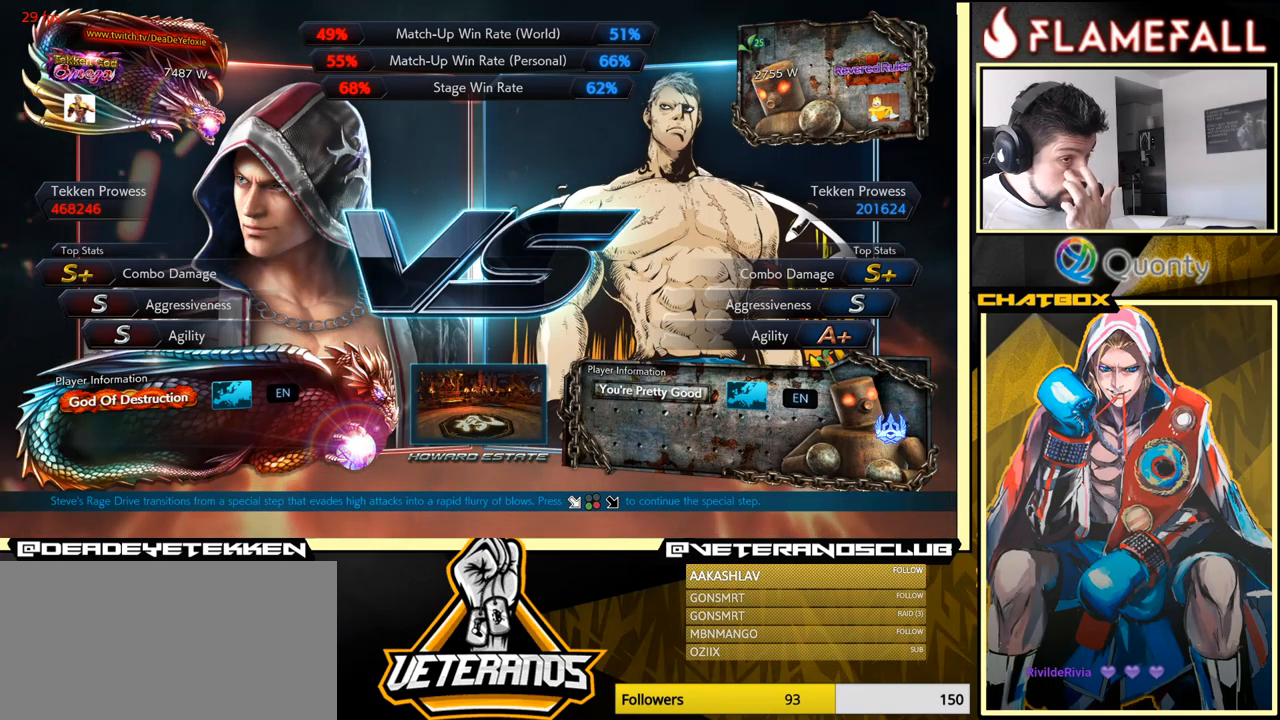
{"buttons": [], "left_stick": "center", "events": []}
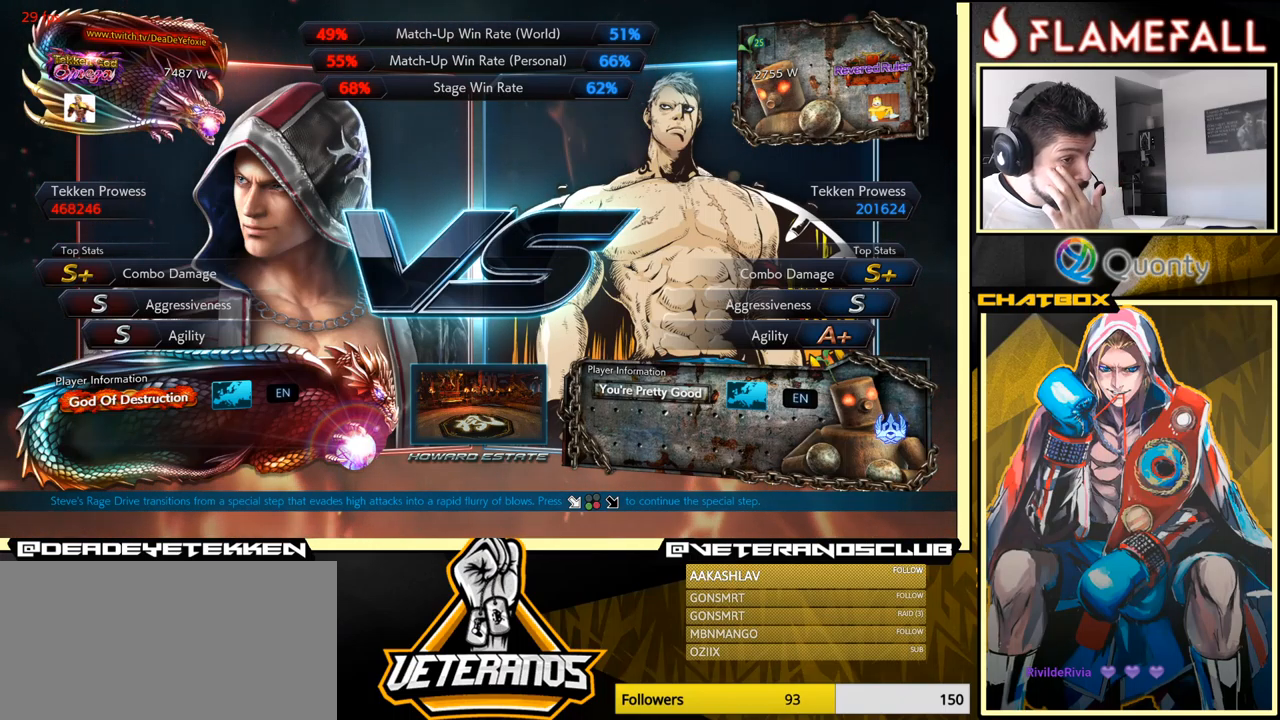
{"buttons": [], "left_stick": "center", "events": []}
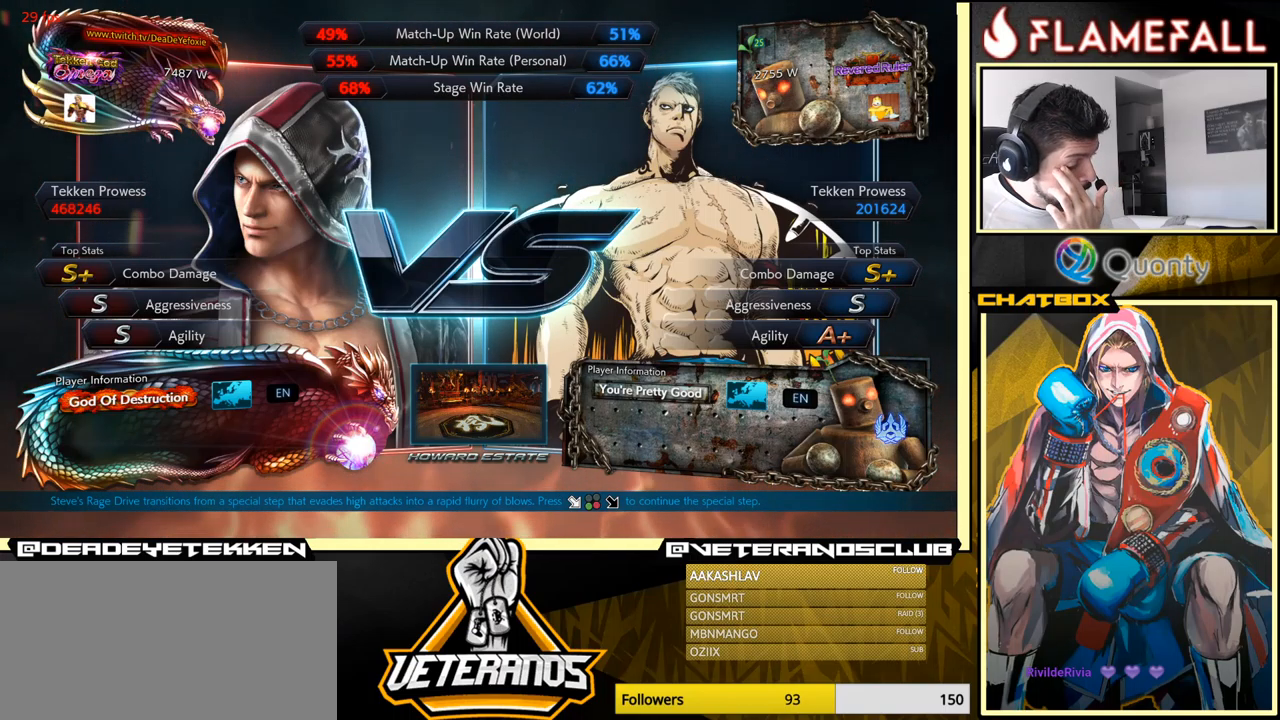
{"buttons": ["A"], "left_stick": "center", "events": [[284, "A", "down"]]}
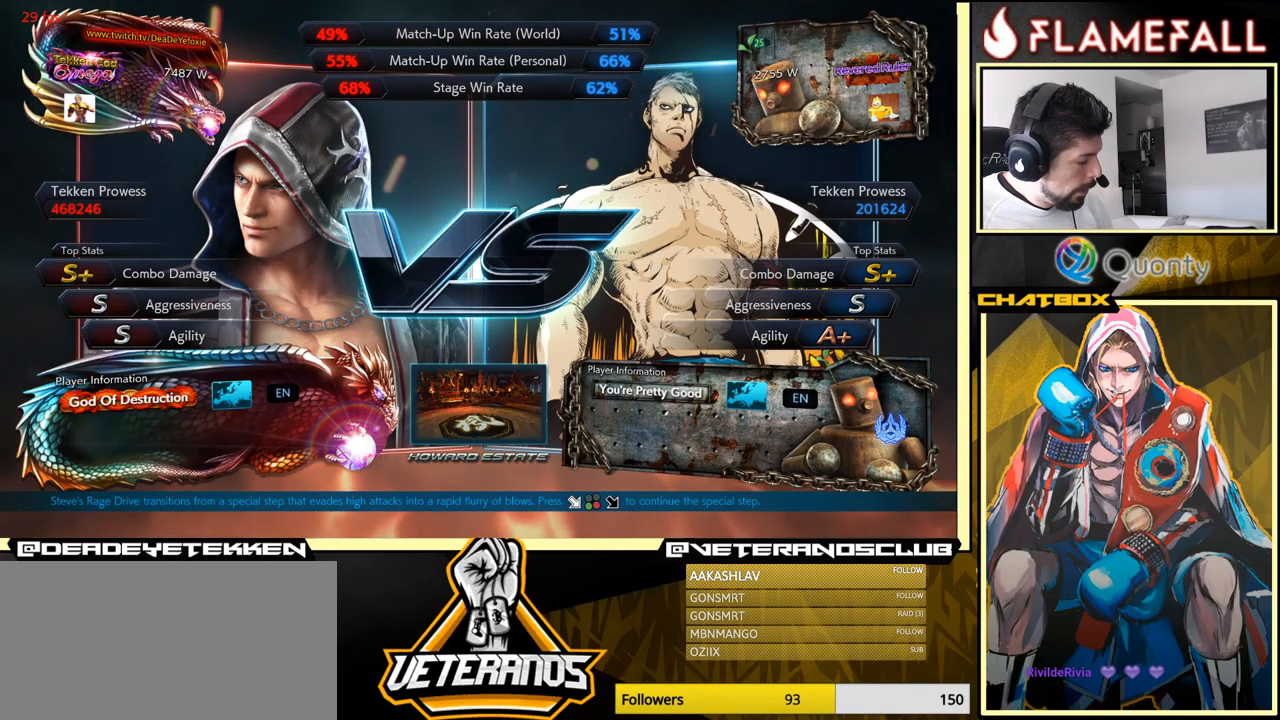
{"buttons": [], "left_stick": "center", "events": [[200, "A", "up"]]}
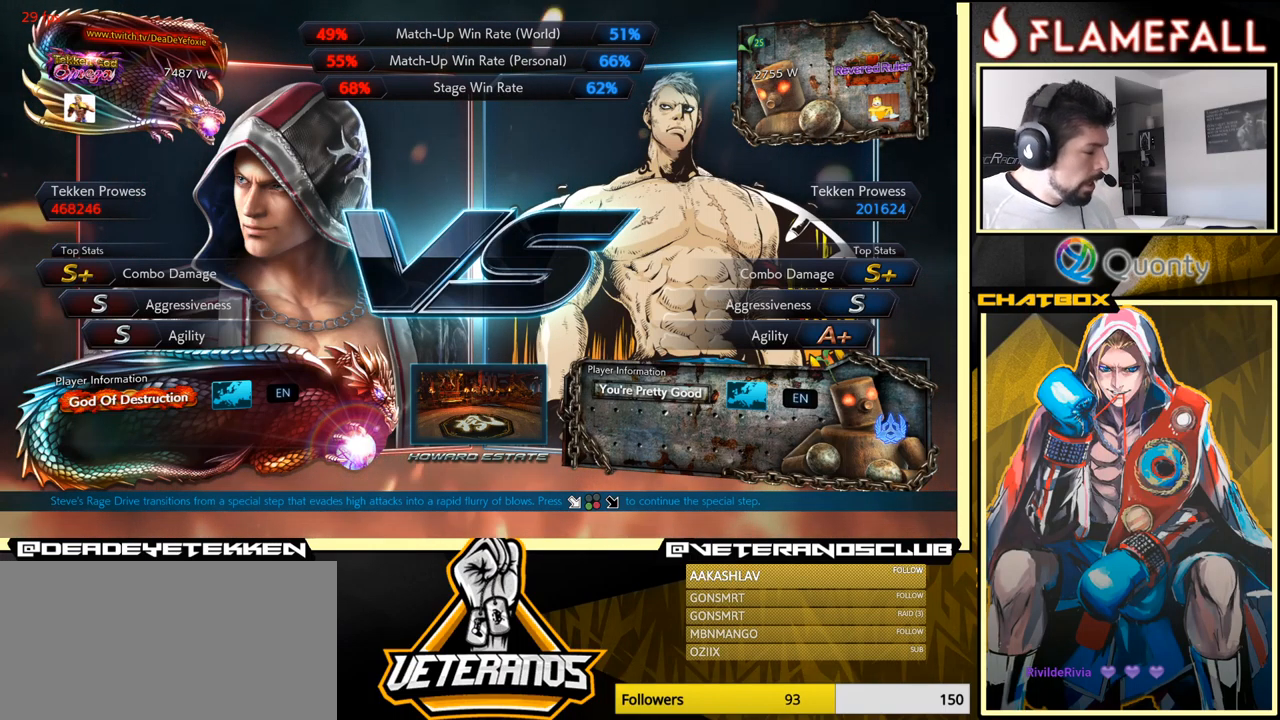
{"buttons": [], "left_stick": "center", "events": [[17, "A", "down"], [217, "A", "up"]]}
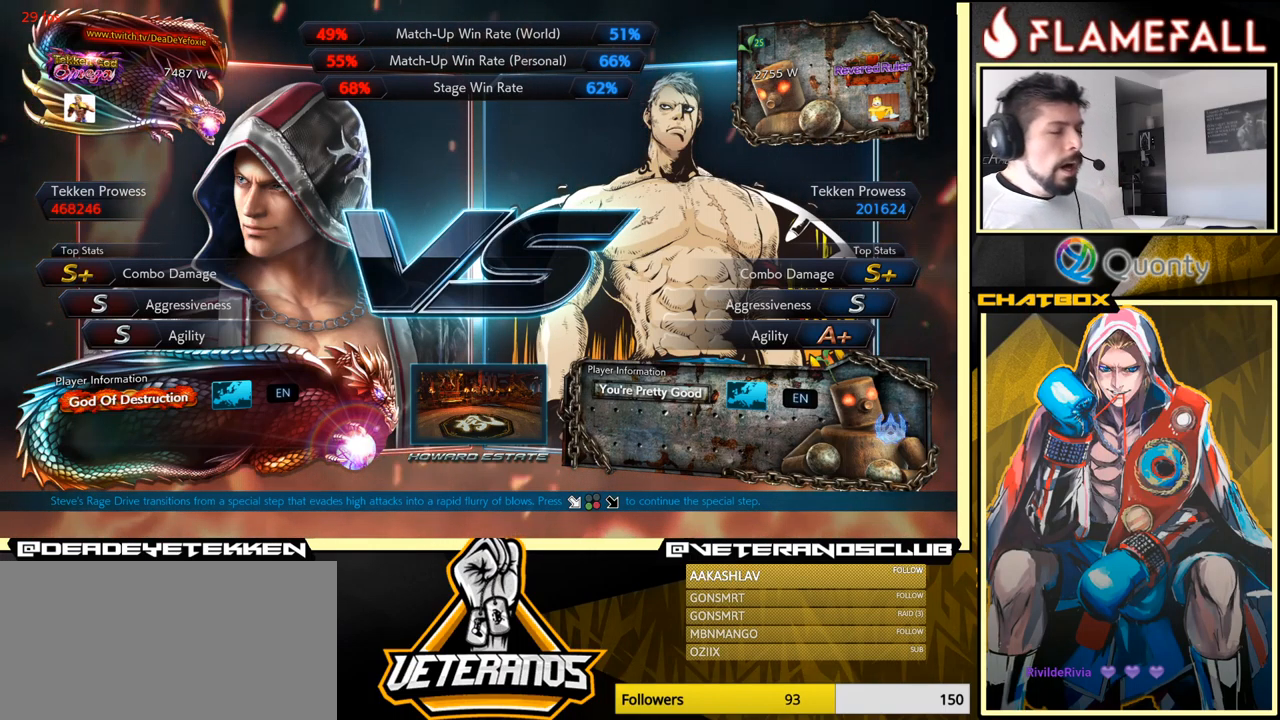
{"buttons": ["A"], "left_stick": "center", "events": [[284, "A", "down"]]}
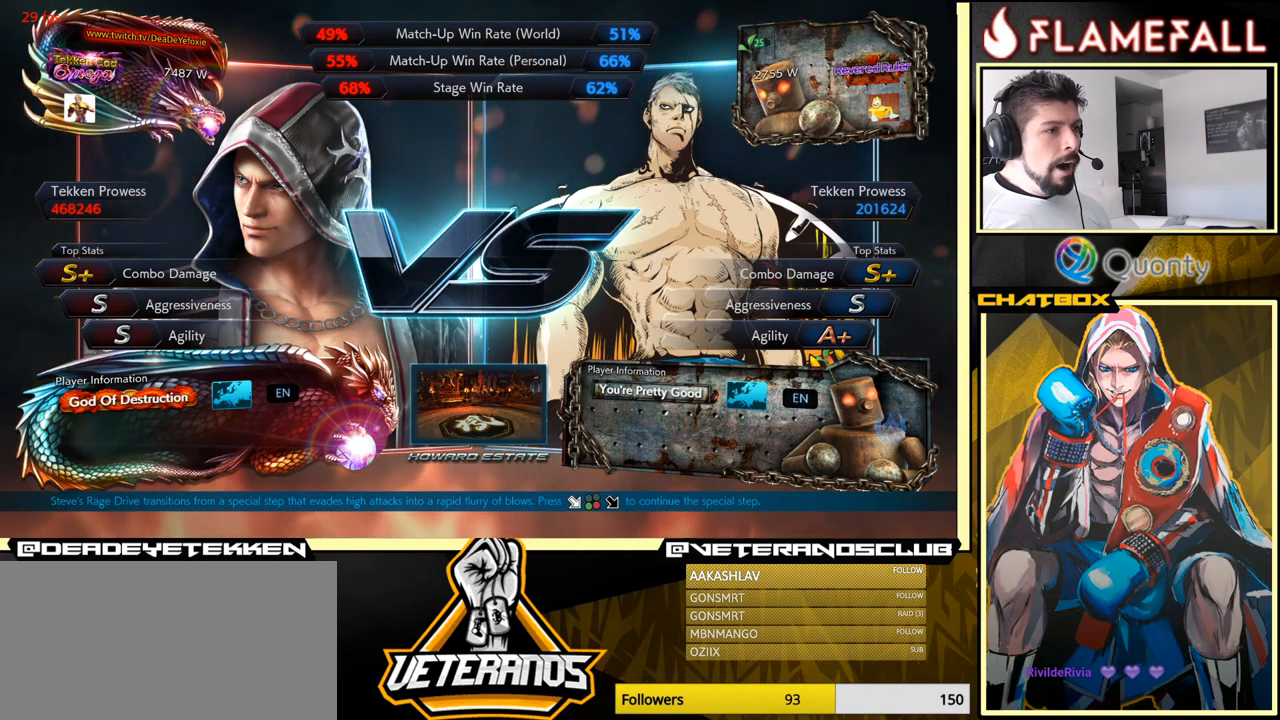
{"buttons": ["A"], "left_stick": "center", "events": [[17, "A", "up"], [300, "A", "down"]]}
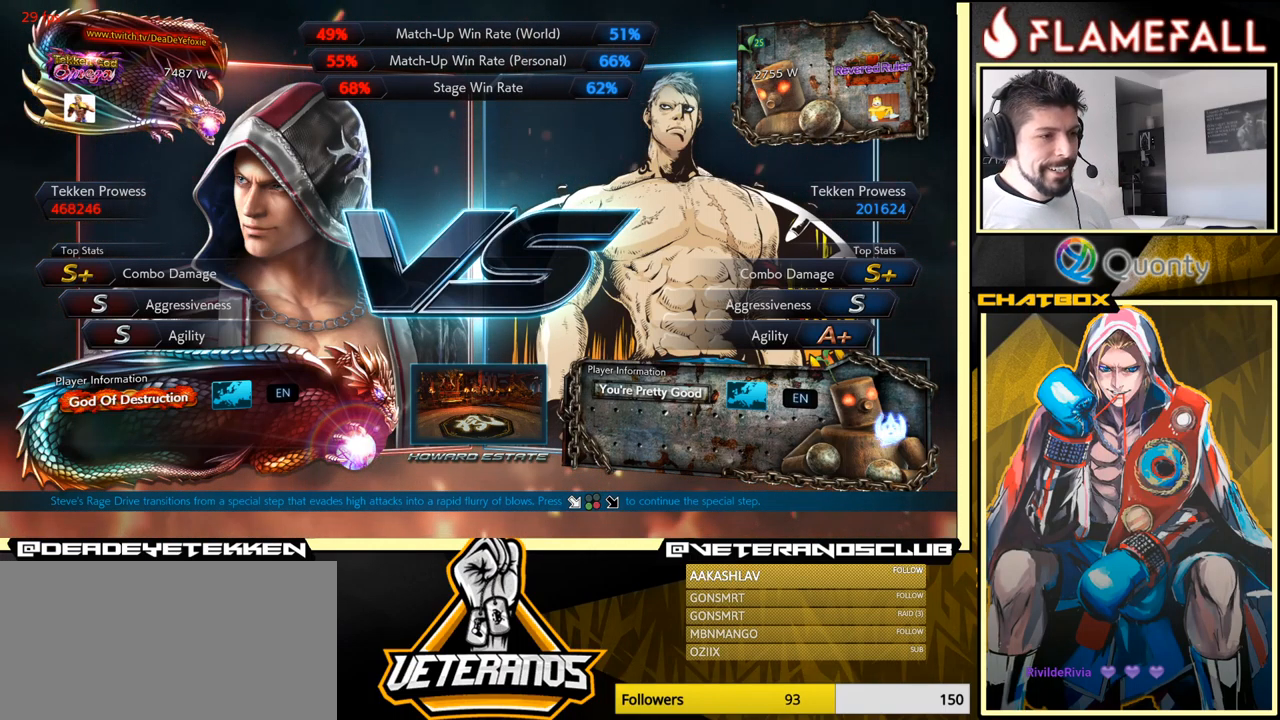
{"buttons": [], "left_stick": "center", "events": [[100, "A", "up"]]}
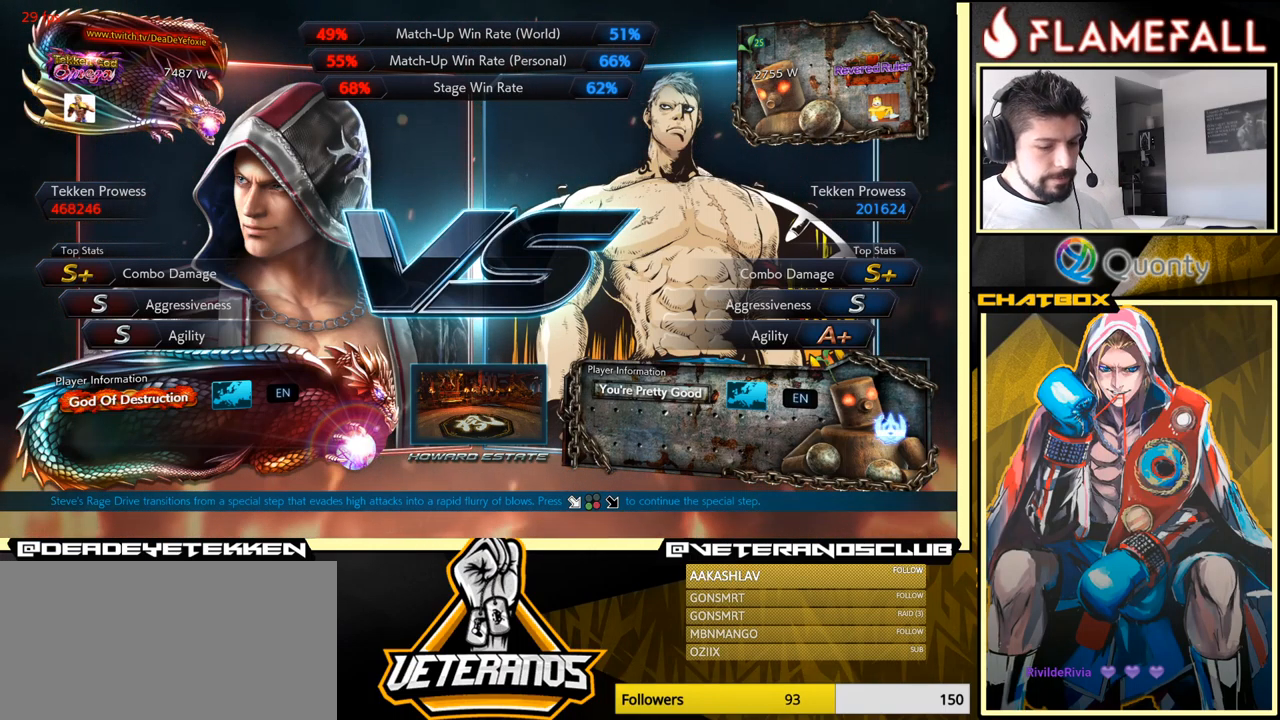
{"buttons": ["START"], "left_stick": "center", "events": [[234, "left_stick", "up"], [301, "left_stick", "center"], [384, "START", "down"]]}
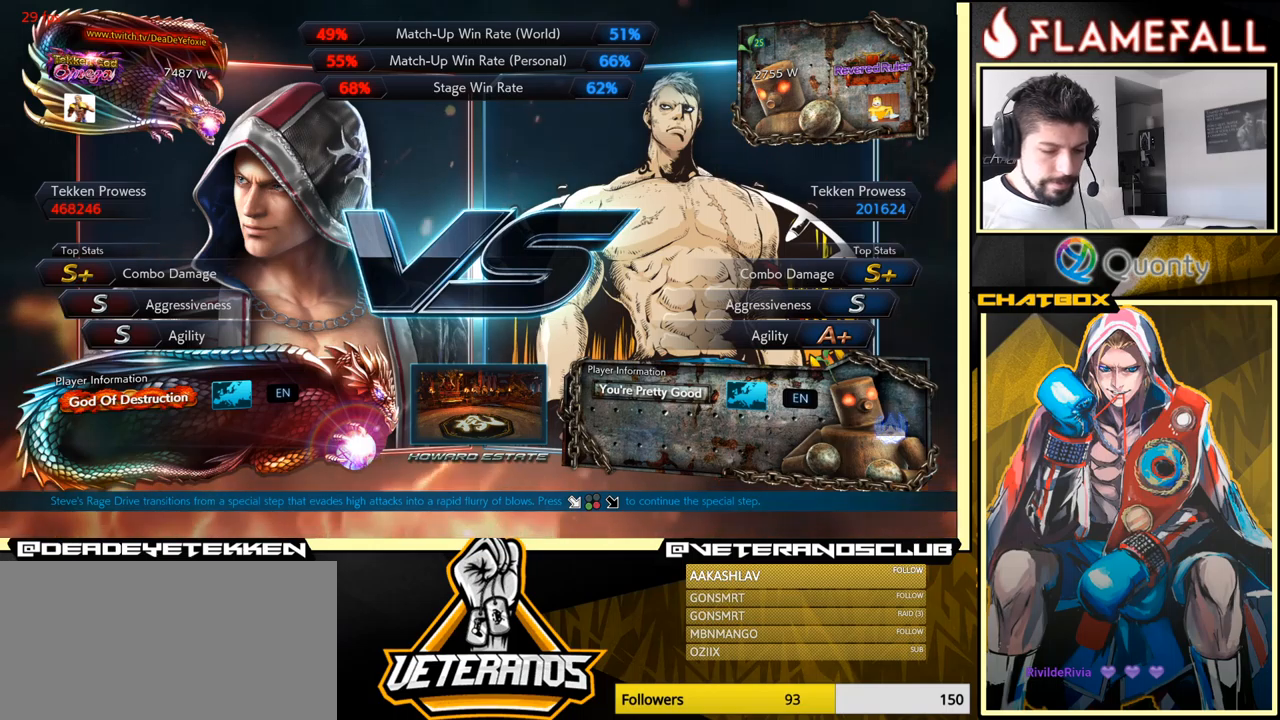
{"buttons": [], "left_stick": "center", "events": [[50, "START", "up"]]}
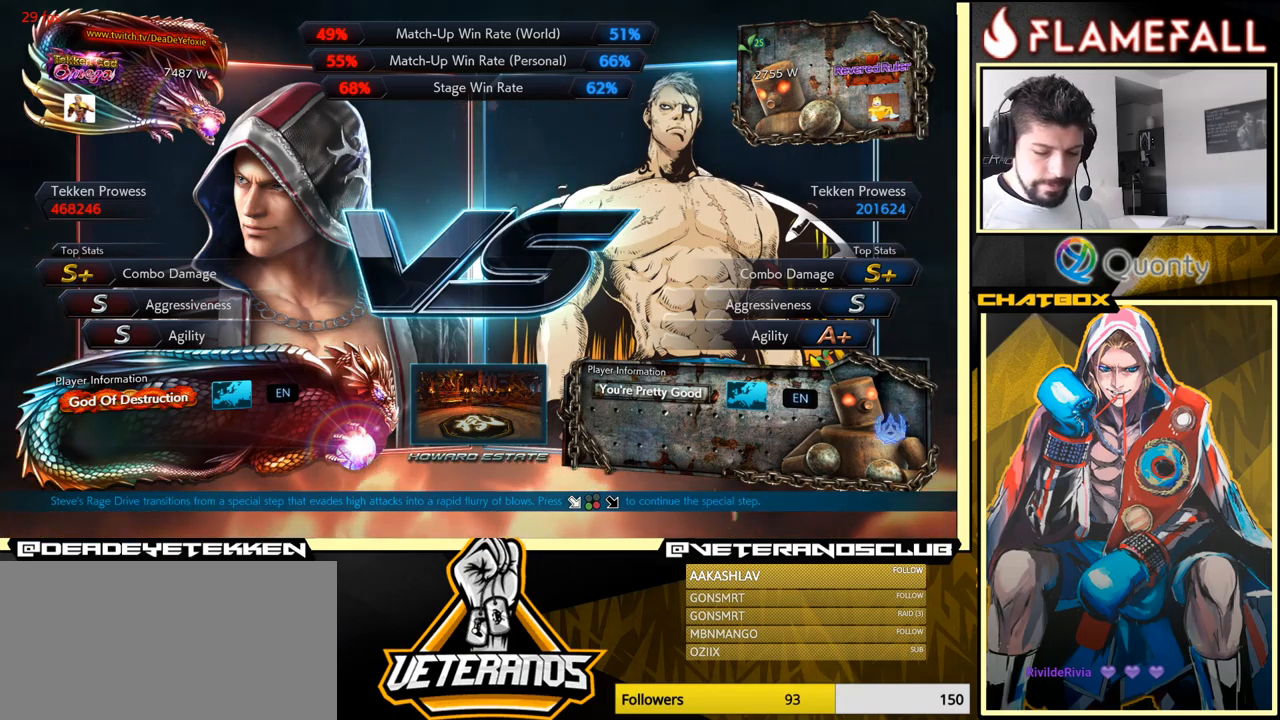
{"buttons": [], "left_stick": "center", "events": []}
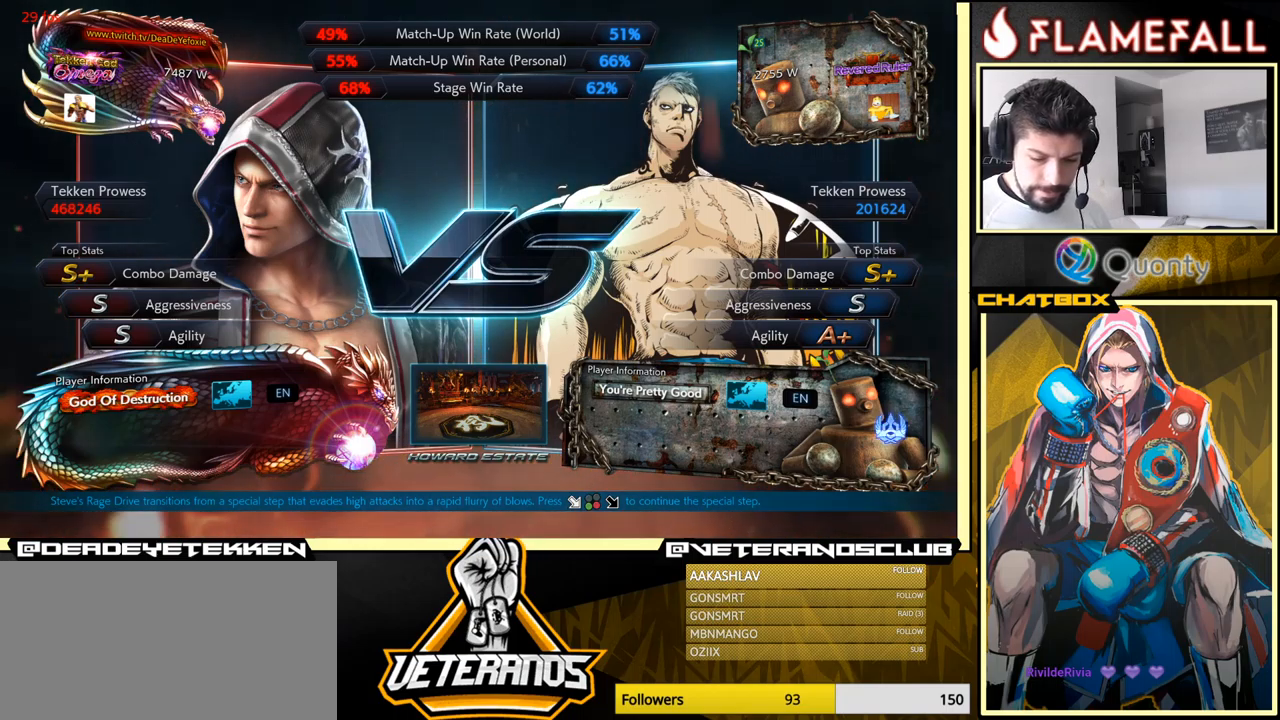
{"buttons": [], "left_stick": "center", "events": []}
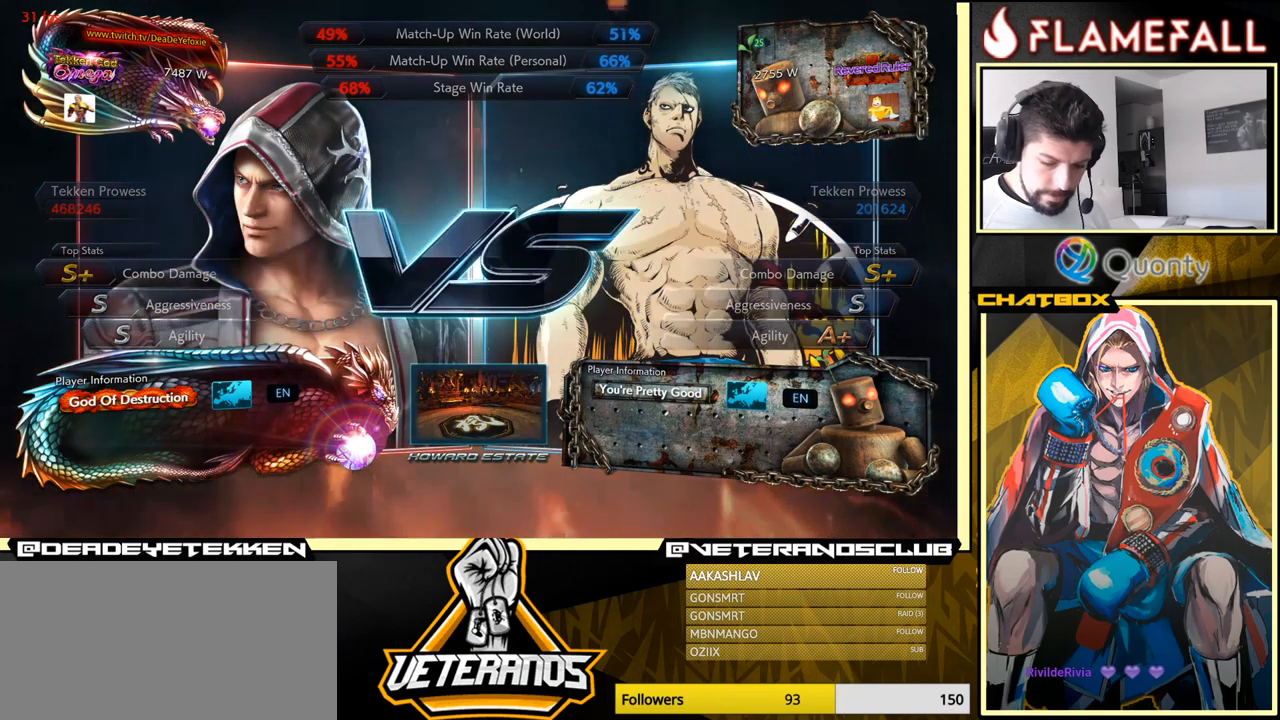
{"buttons": [], "left_stick": "center", "events": []}
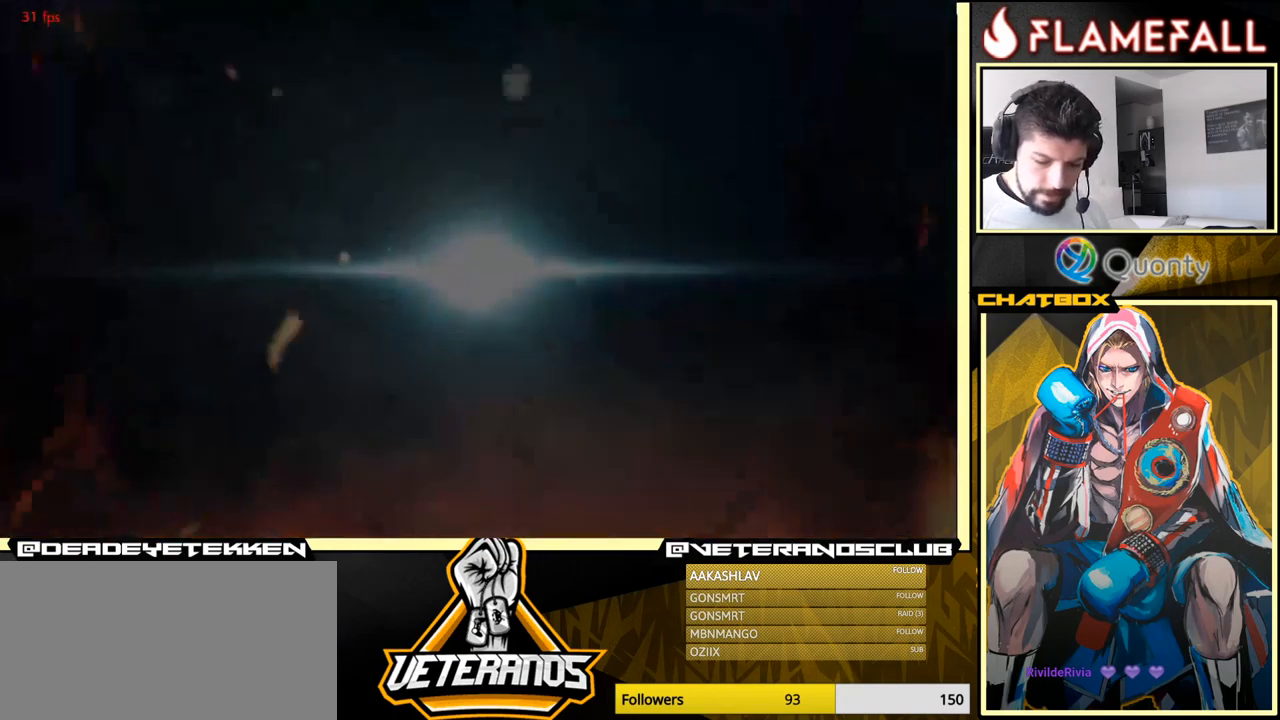
{"buttons": [], "left_stick": "center", "events": []}
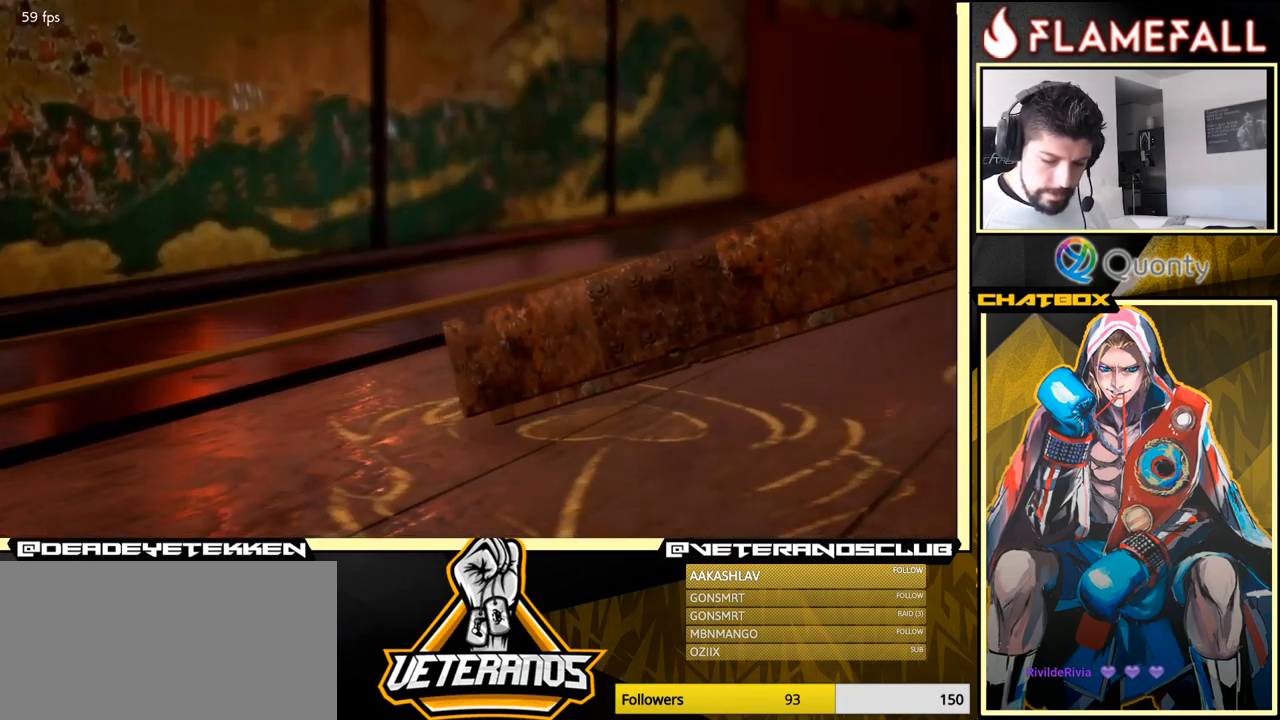
{"buttons": [], "left_stick": "center", "events": []}
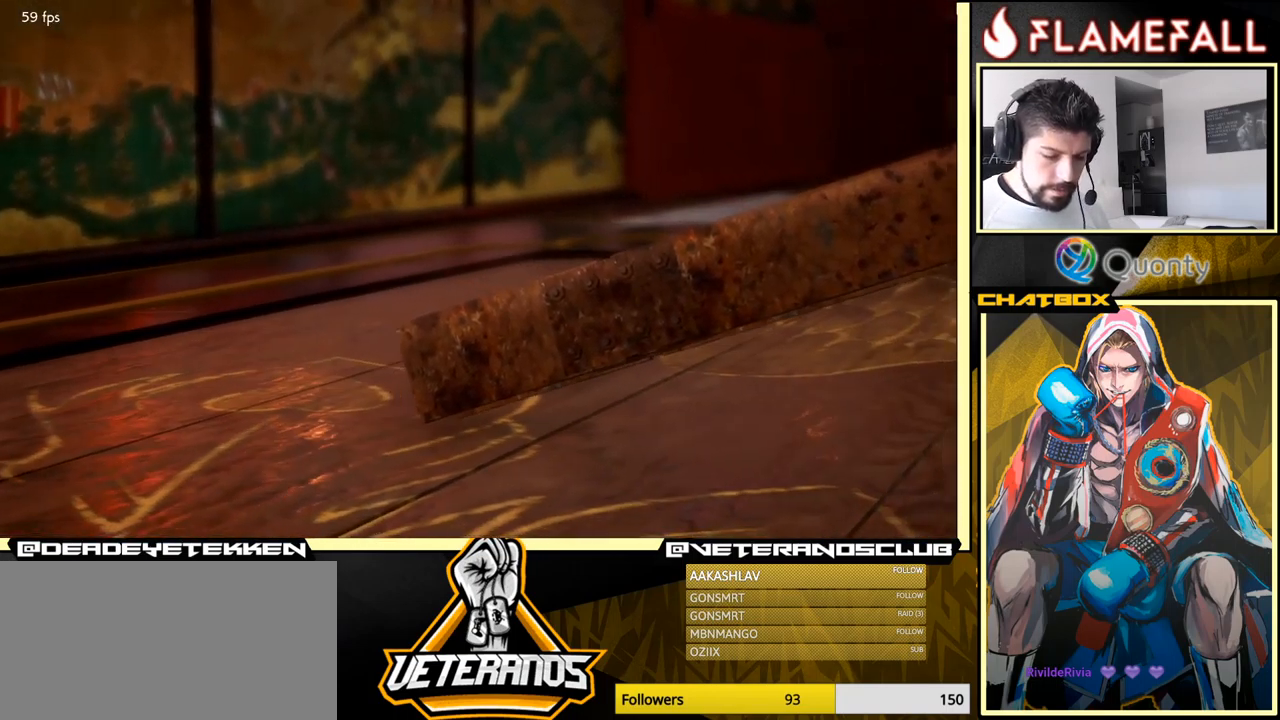
{"buttons": [], "left_stick": "center", "events": [[300, "START", "down"], [450, "START", "up"]]}
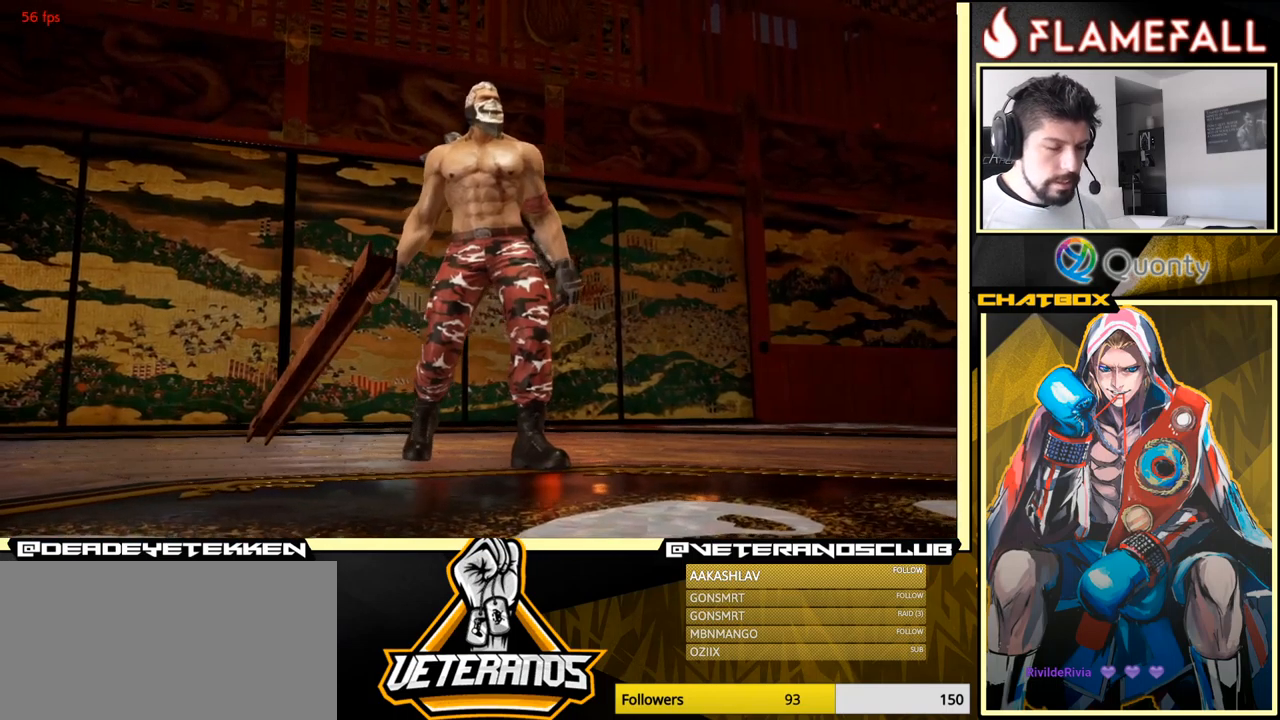
{"buttons": ["START"], "left_stick": "center", "events": [[117, "START", "down"], [267, "START", "up"], [367, "START", "down"]]}
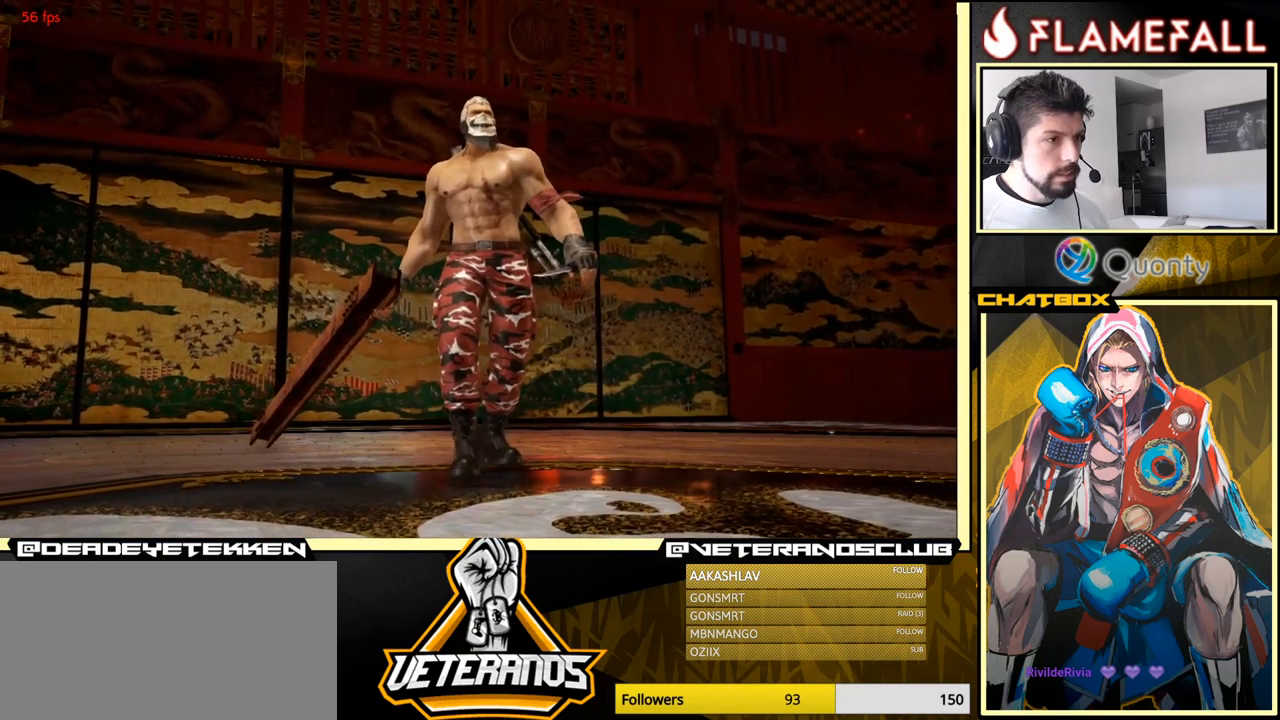
{"buttons": [], "left_stick": "center", "events": [[50, "START", "up"], [250, "START", "down"], [383, "START", "up"]]}
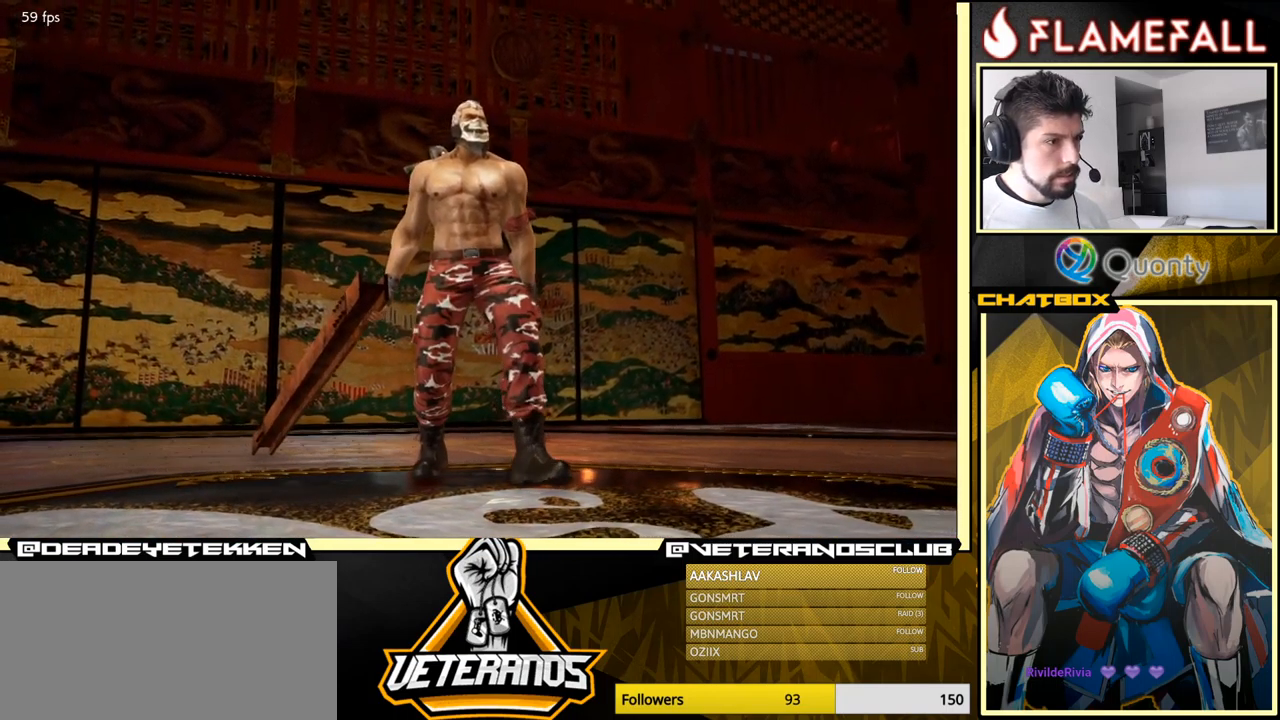
{"buttons": ["START"], "left_stick": "center", "events": [[67, "START", "down"], [167, "START", "up"], [400, "START", "down"]]}
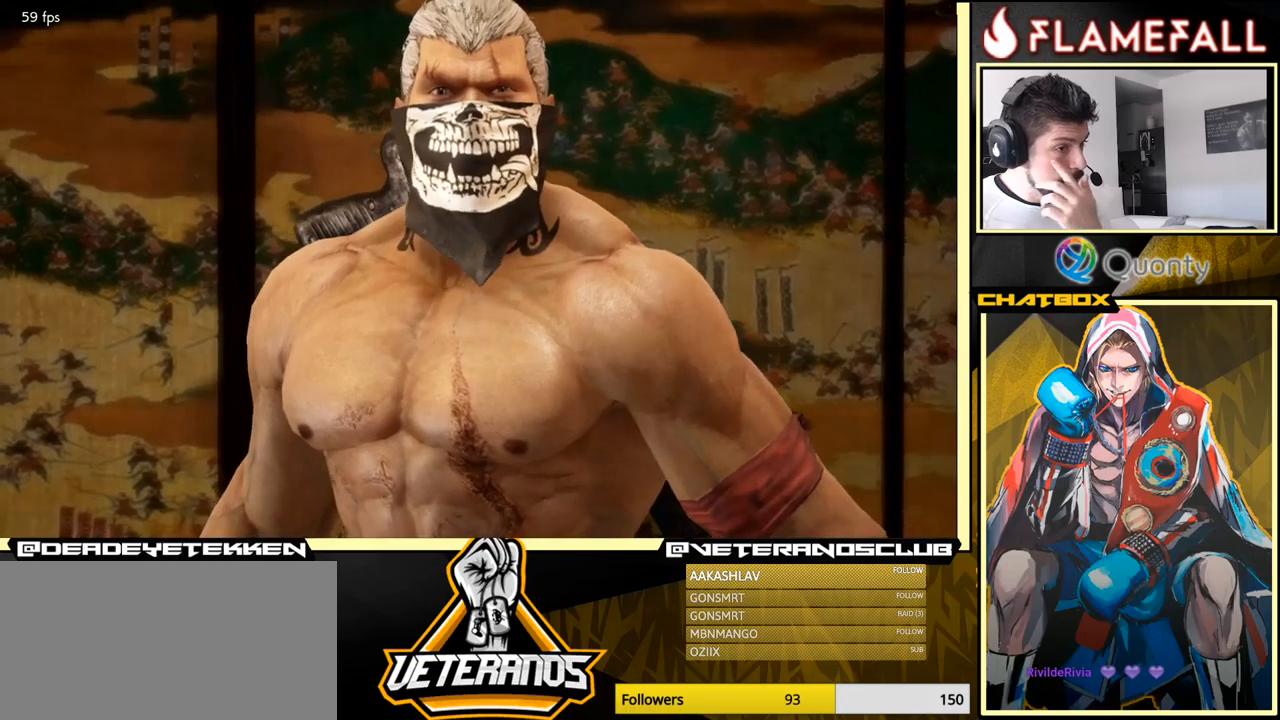
{"buttons": ["START"], "left_stick": "center", "events": [[134, "START", "up"], [334, "START", "down"]]}
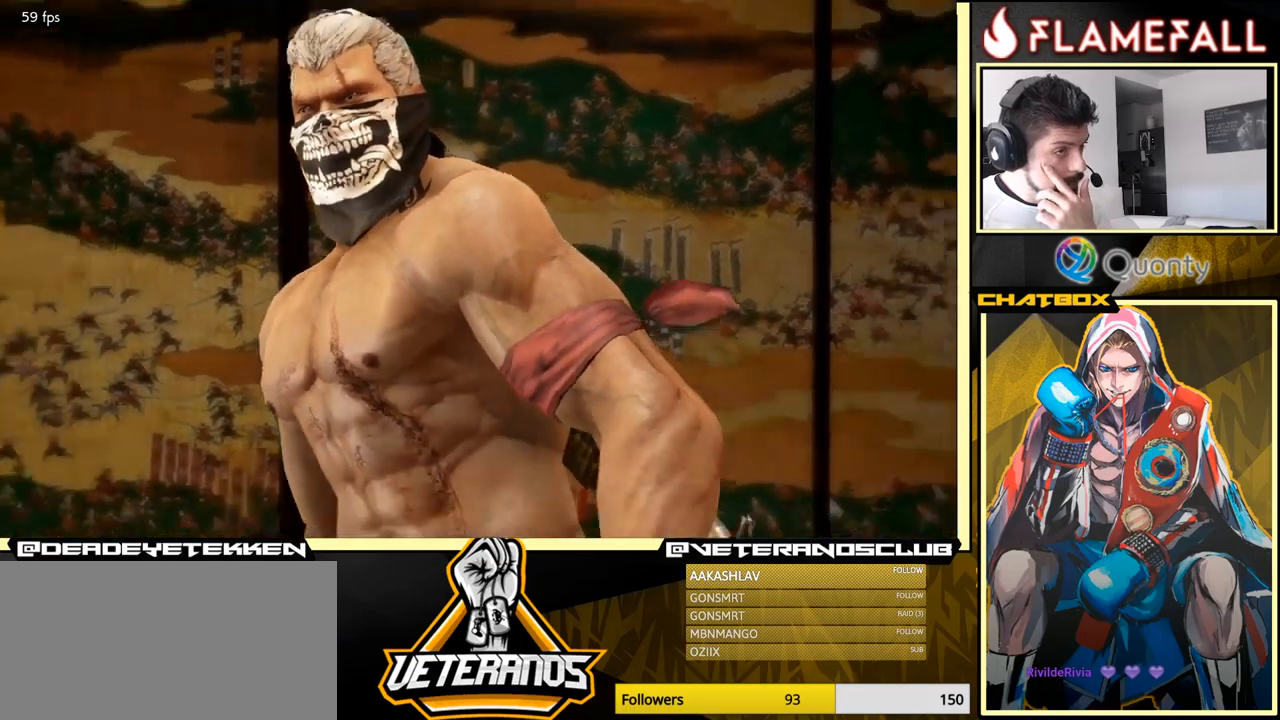
{"buttons": ["START"], "left_stick": "center", "events": [[17, "START", "up"], [367, "START", "down"]]}
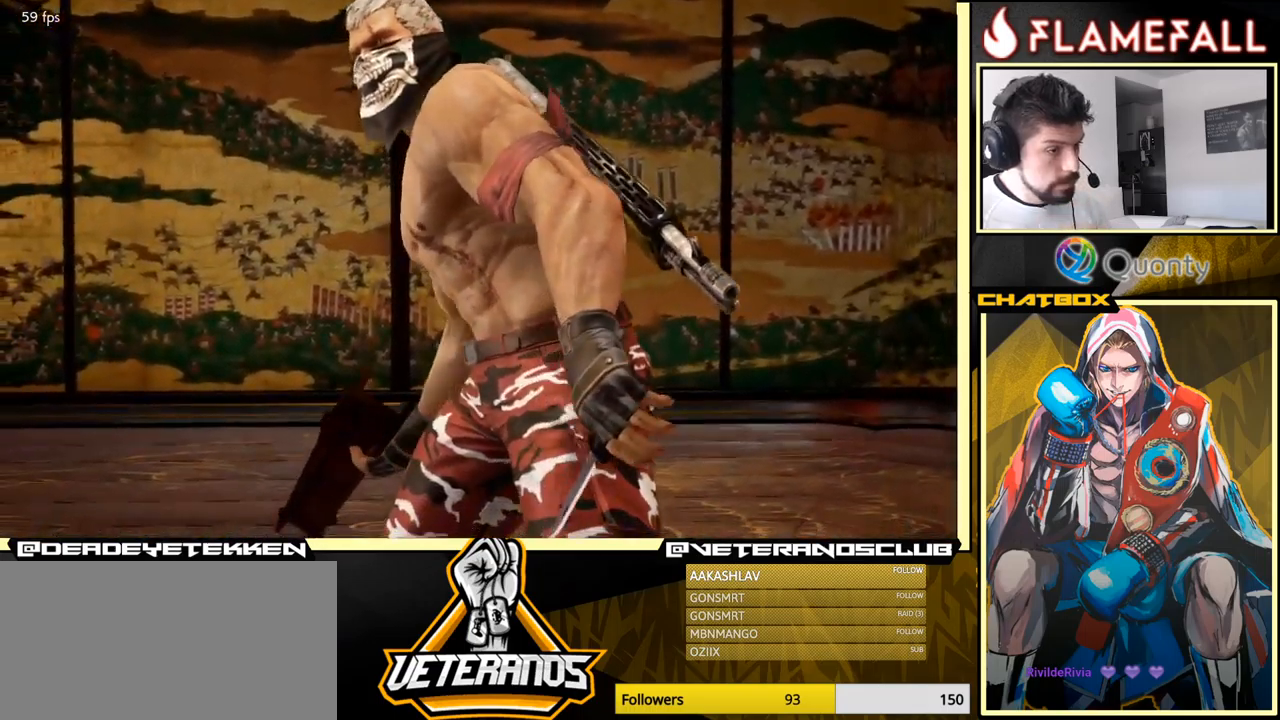
{"buttons": [], "left_stick": "center", "events": [[67, "START", "up"], [367, "START", "down"], [500, "START", "up"]]}
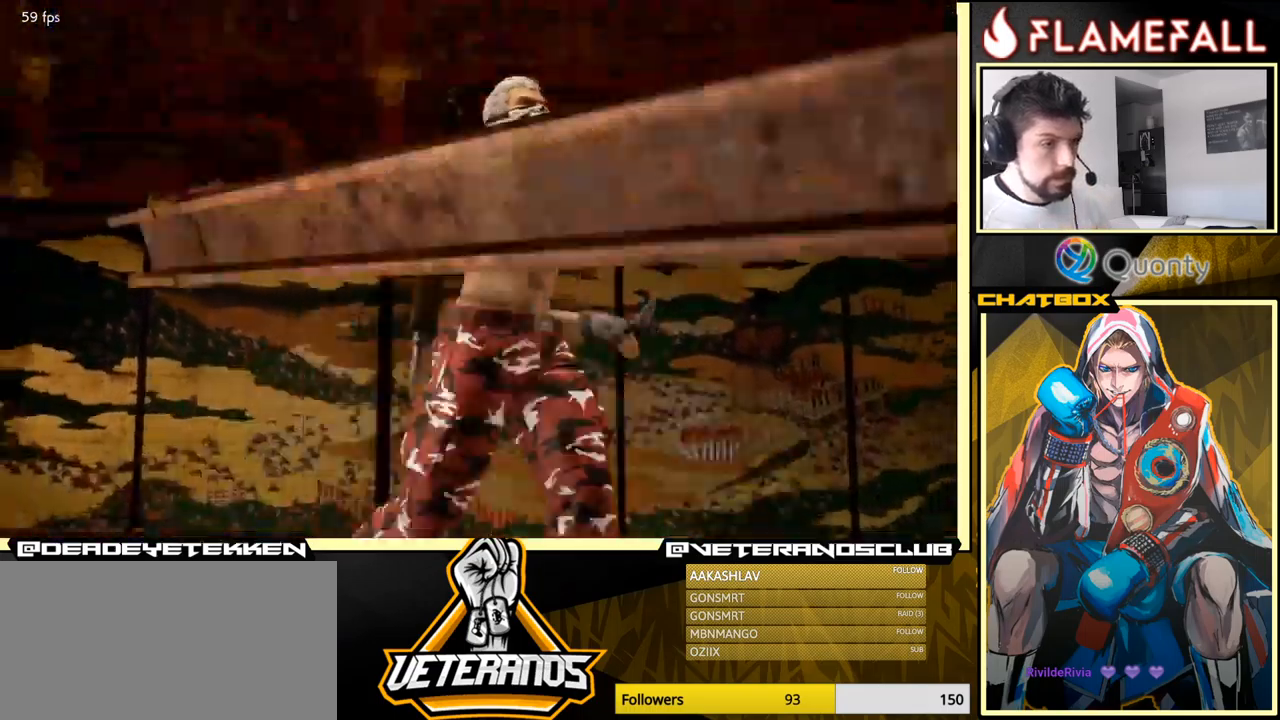
{"buttons": [], "left_stick": "center", "events": []}